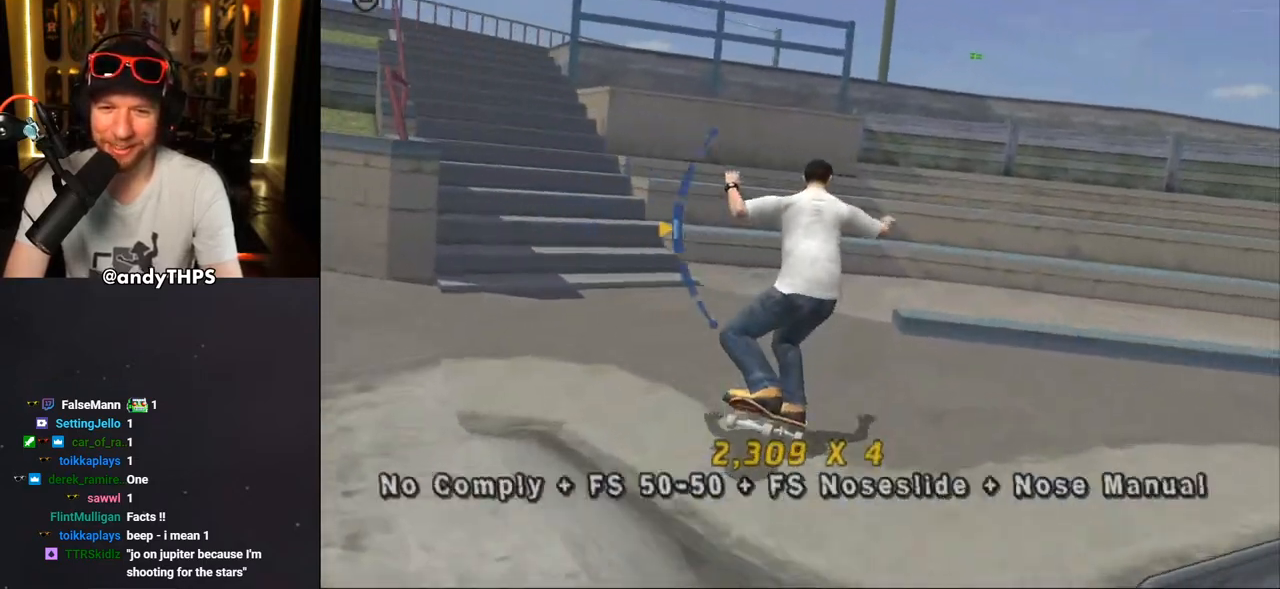
Gameplay with a controller (PlayStation layout); each line is a JSON object with the inputs held at the frame after it (dt_ms = milliseconds from this image to that frame). "events" lists button and stick changes between this image and that frame as [ms after this image, input, new state], when the widget could be followed in between. Not read: START.
{"dt_ms": 500, "buttons": ["CROSS", "DPAD_RIGHT"], "left_stick": "center", "right_stick": "center", "events": [[283, "DPAD_DOWN", "up"], [317, "DPAD_UP", "down"], [450, "TRIANGLE", "up"], [483, "DPAD_UP", "up"]]}
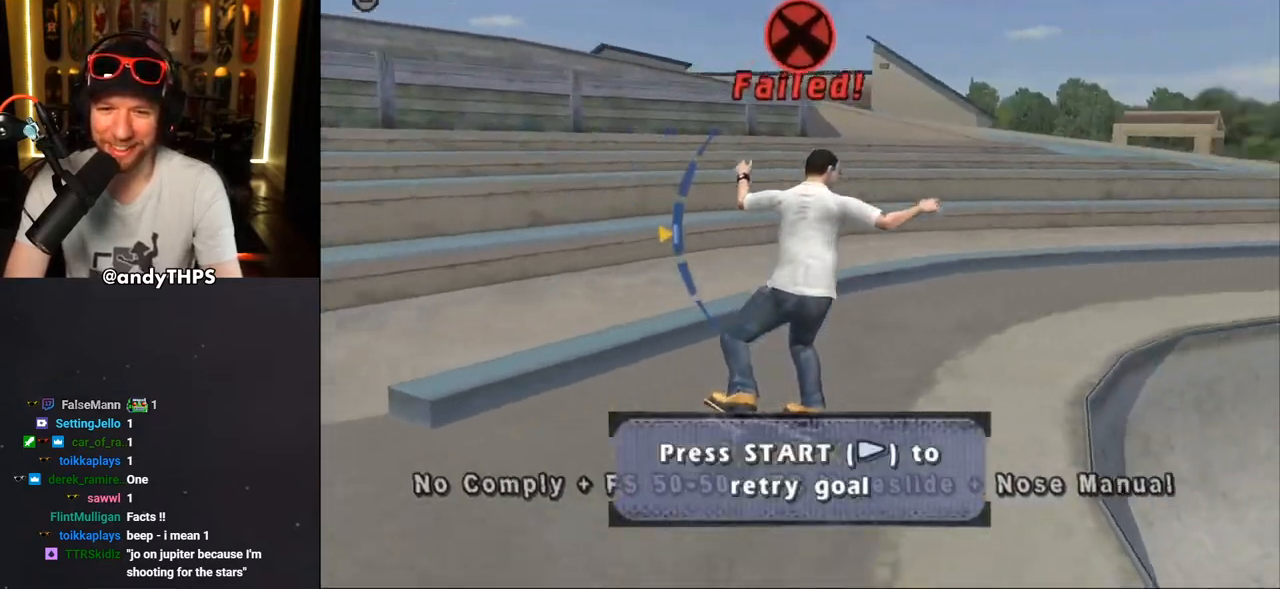
{"dt_ms": 500, "buttons": ["DPAD_DOWN"], "left_stick": "center", "right_stick": "center", "events": [[50, "DPAD_DOWN", "down"], [117, "DPAD_DOWN", "up"], [133, "DPAD_RIGHT", "up"], [167, "CROSS", "up"], [467, "DPAD_DOWN", "down"]]}
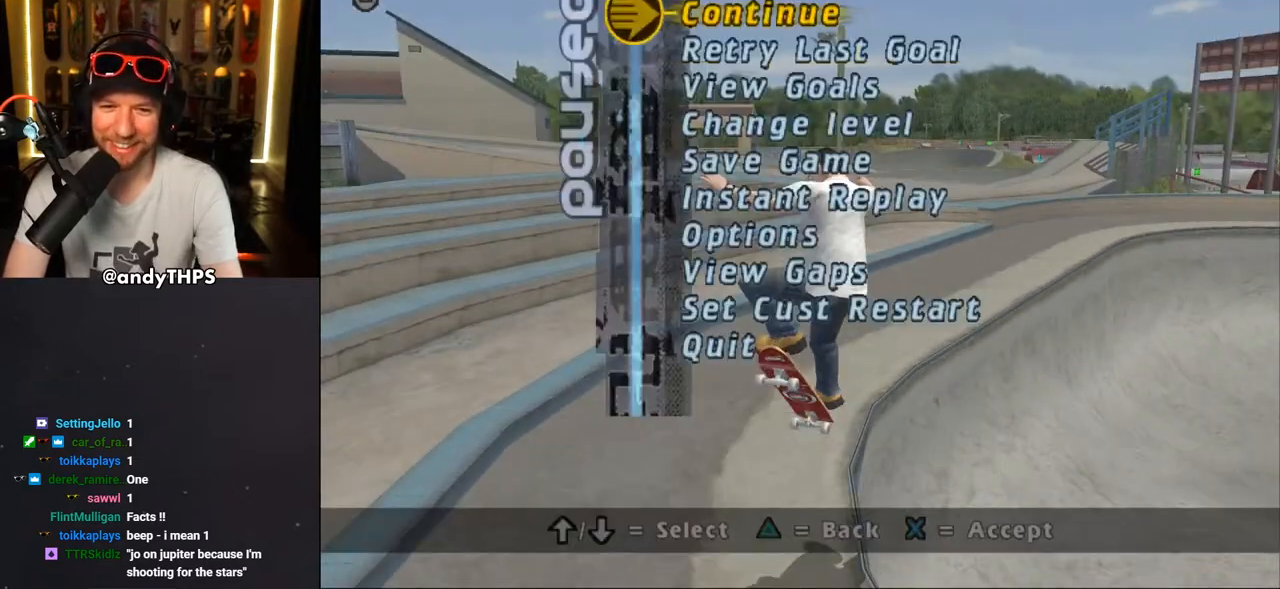
{"dt_ms": 500, "buttons": [], "left_stick": "center", "right_stick": "center", "events": [[33, "CROSS", "down"], [33, "DPAD_DOWN", "up"], [150, "CROSS", "up"]]}
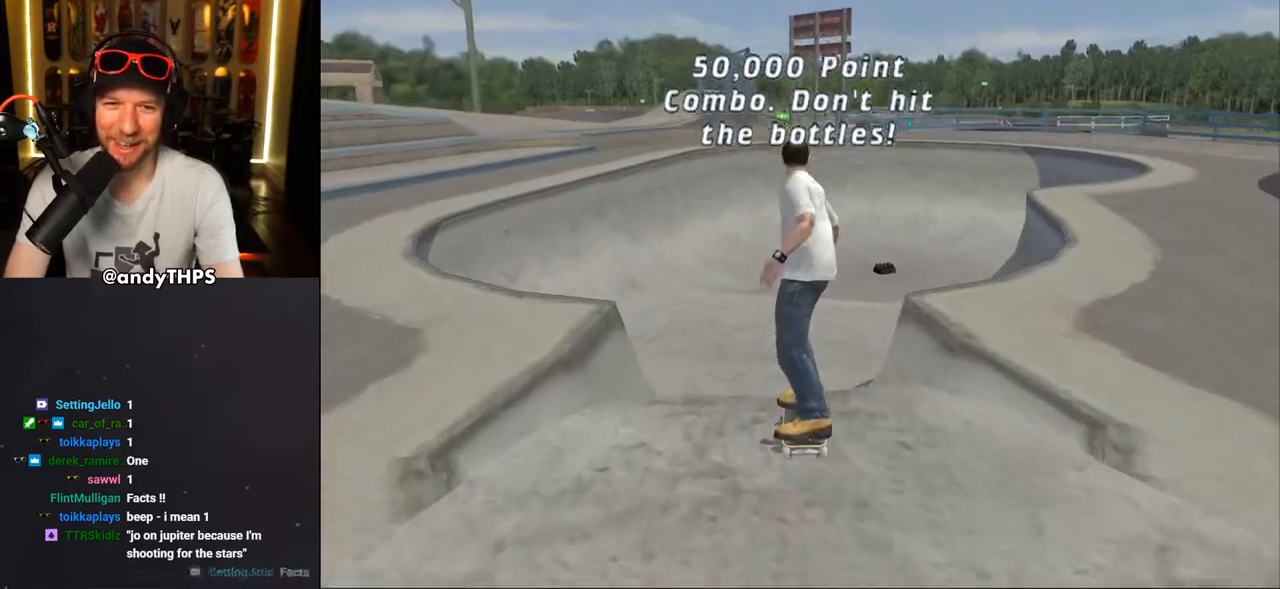
{"dt_ms": 500, "buttons": ["CROSS", "DPAD_UP"], "left_stick": "center", "right_stick": "center", "events": [[83, "DPAD_DOWN", "down"], [83, "DPAD_LEFT", "down"], [117, "CROSS", "down"], [283, "DPAD_DOWN", "up"], [350, "DPAD_LEFT", "up"], [483, "DPAD_UP", "down"]]}
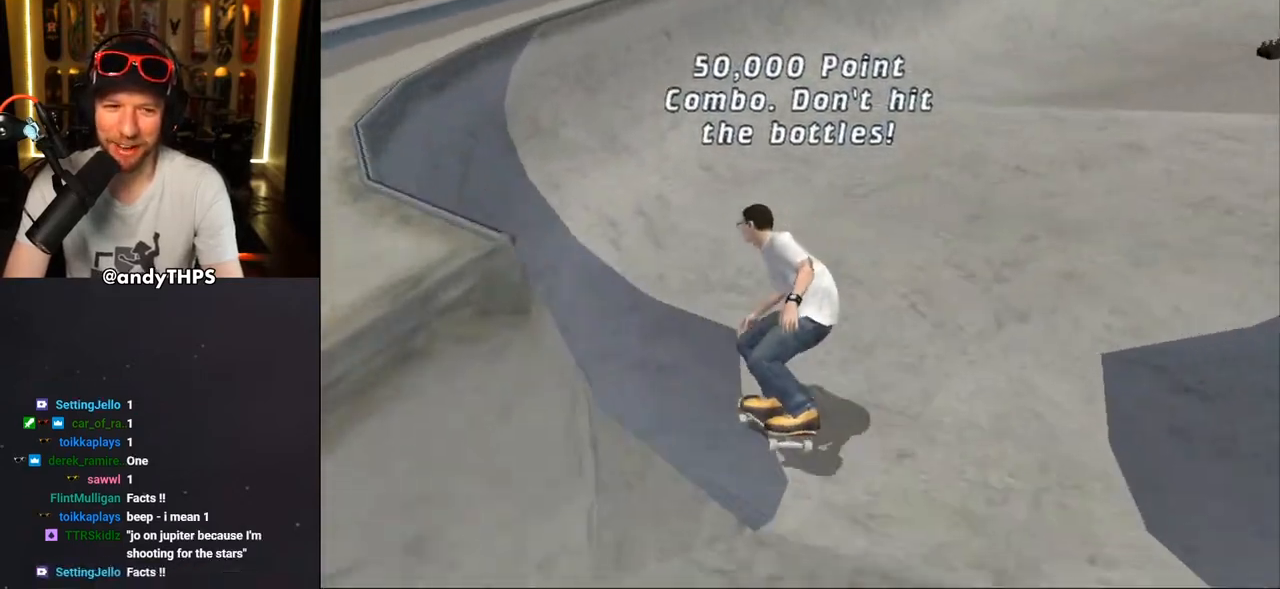
{"dt_ms": 500, "buttons": ["TRIANGLE", "DPAD_RIGHT"], "left_stick": "center", "right_stick": "center", "events": [[83, "DPAD_UP", "up"], [167, "DPAD_UP", "down"], [250, "DPAD_UP", "up"], [300, "DPAD_RIGHT", "down"], [383, "CROSS", "up"], [383, "TRIANGLE", "down"]]}
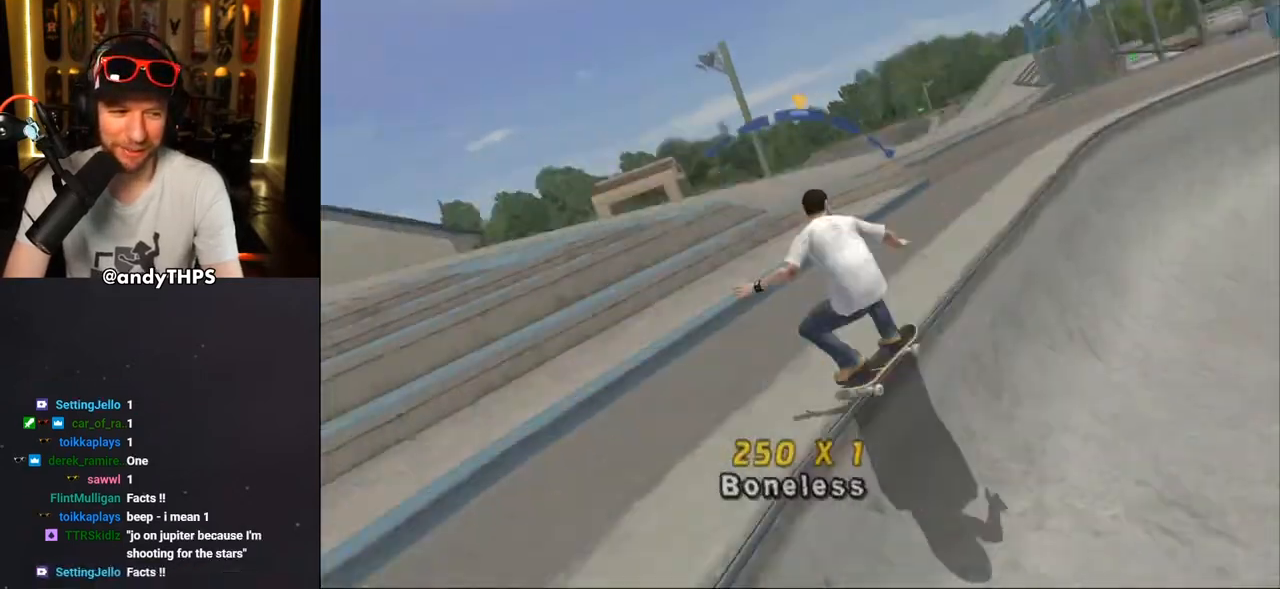
{"dt_ms": 500, "buttons": ["CROSS"], "left_stick": "center", "right_stick": "center", "events": [[83, "DPAD_RIGHT", "up"], [233, "TRIANGLE", "up"], [267, "CROSS", "down"], [333, "DPAD_LEFT", "down"], [333, "DPAD_UP", "down"], [400, "DPAD_LEFT", "up"], [400, "DPAD_UP", "up"]]}
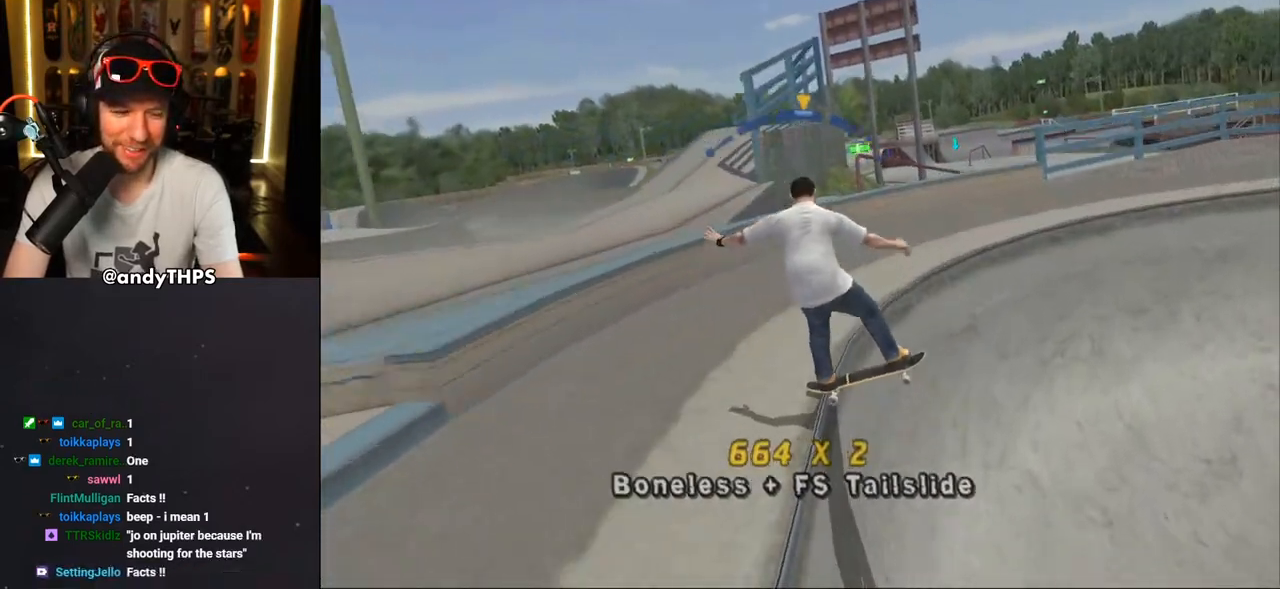
{"dt_ms": 500, "buttons": ["CROSS"], "left_stick": "center", "right_stick": "center", "events": [[33, "DPAD_RIGHT", "down"], [300, "R2", "down"], [417, "R2", "up"], [483, "DPAD_RIGHT", "up"]]}
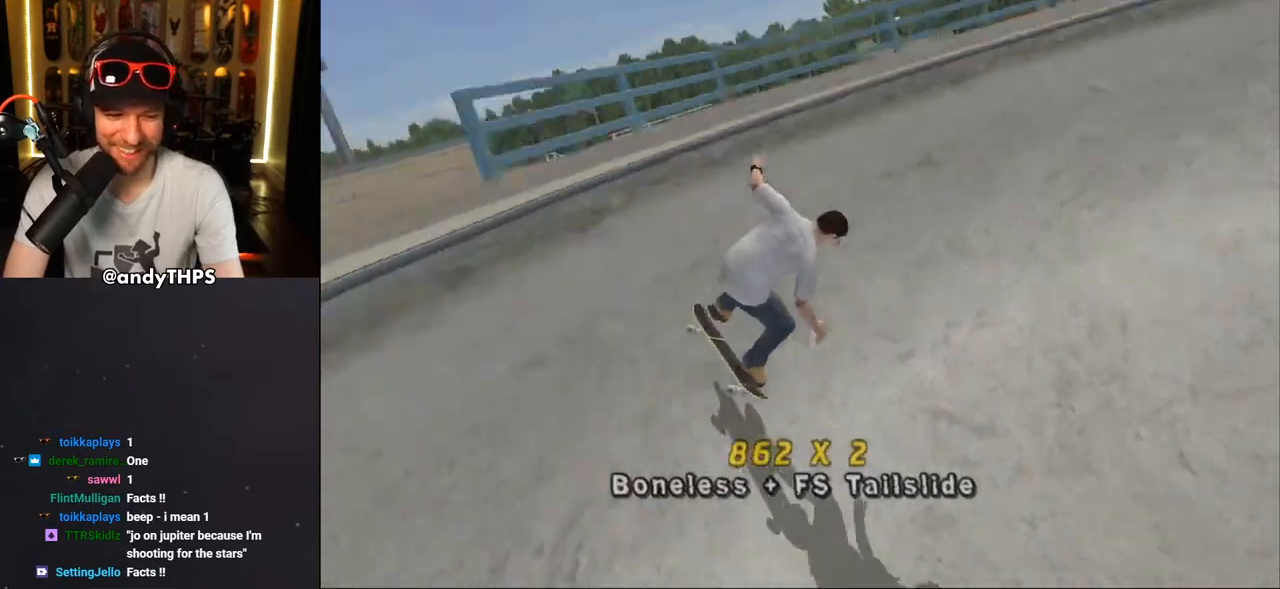
{"dt_ms": 500, "buttons": ["CROSS"], "left_stick": "center", "right_stick": "center", "events": [[17, "R2", "down"], [33, "DPAD_LEFT", "down"], [67, "DPAD_DOWN", "down"], [117, "R2", "up"], [200, "DPAD_DOWN", "up"], [267, "DPAD_LEFT", "up"], [367, "DPAD_UP", "down"], [483, "DPAD_UP", "up"]]}
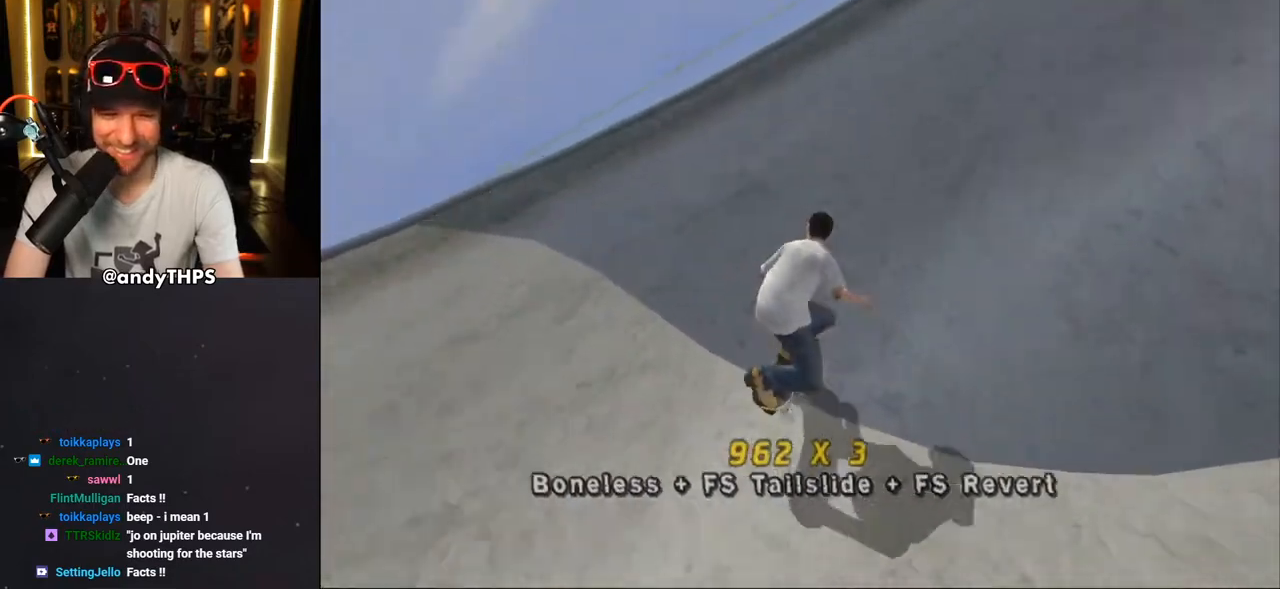
{"dt_ms": 500, "buttons": ["CROSS"], "left_stick": "center", "right_stick": "center", "events": [[83, "CROSS", "up"], [83, "DPAD_RIGHT", "down"], [83, "DPAD_UP", "down"], [83, "TRIANGLE", "down"], [183, "DPAD_UP", "up"], [267, "DPAD_RIGHT", "up"], [350, "TRIANGLE", "up"], [367, "CROSS", "down"], [383, "DPAD_LEFT", "down"], [500, "DPAD_LEFT", "up"]]}
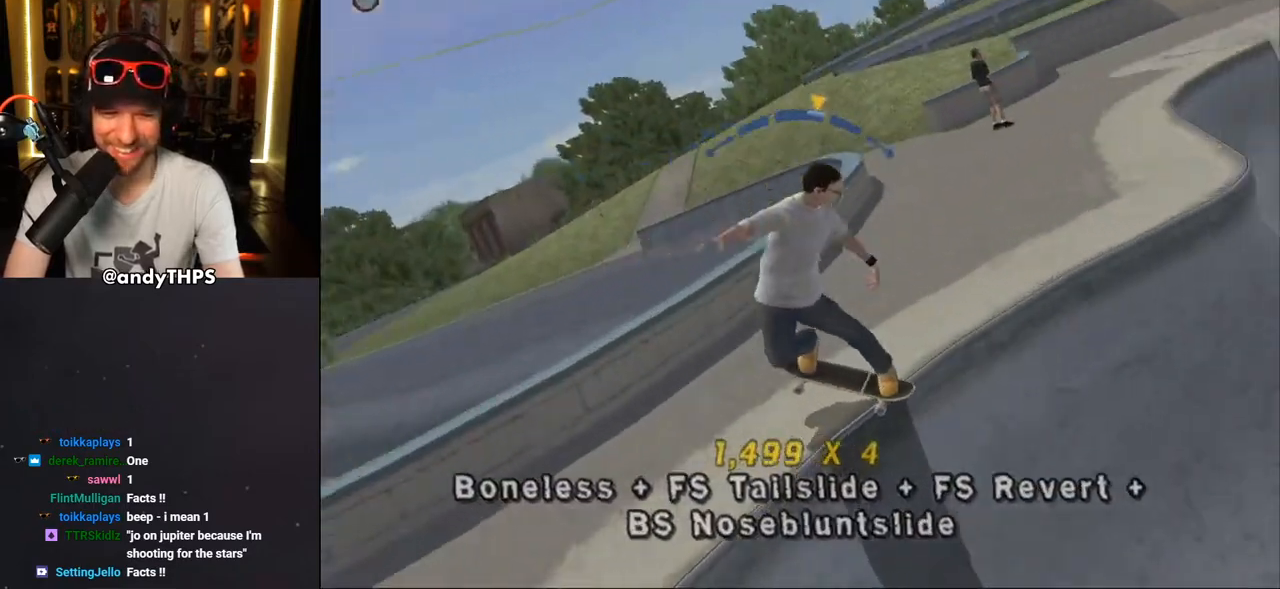
{"dt_ms": 500, "buttons": ["CROSS", "TRIANGLE", "DPAD_LEFT"], "left_stick": "center", "right_stick": "center", "events": [[117, "DPAD_RIGHT", "down"], [233, "DPAD_RIGHT", "up"], [400, "TRIANGLE", "down"], [500, "DPAD_LEFT", "down"]]}
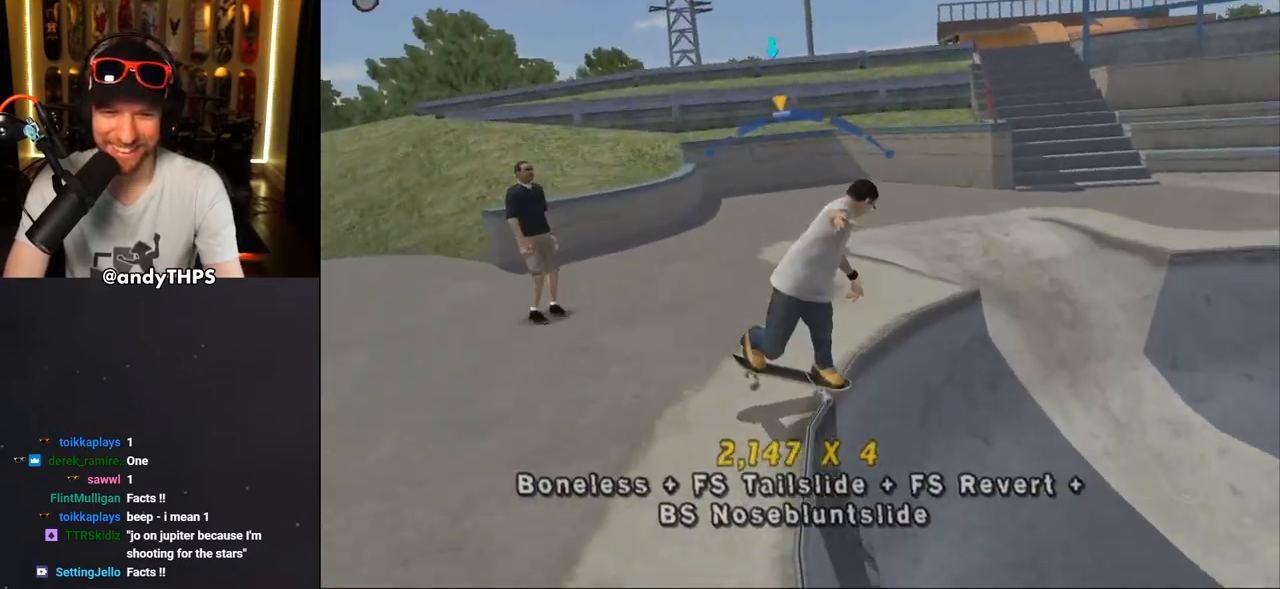
{"dt_ms": 500, "buttons": ["CROSS", "TRIANGLE", "DPAD_UP"], "left_stick": "center", "right_stick": "center"}
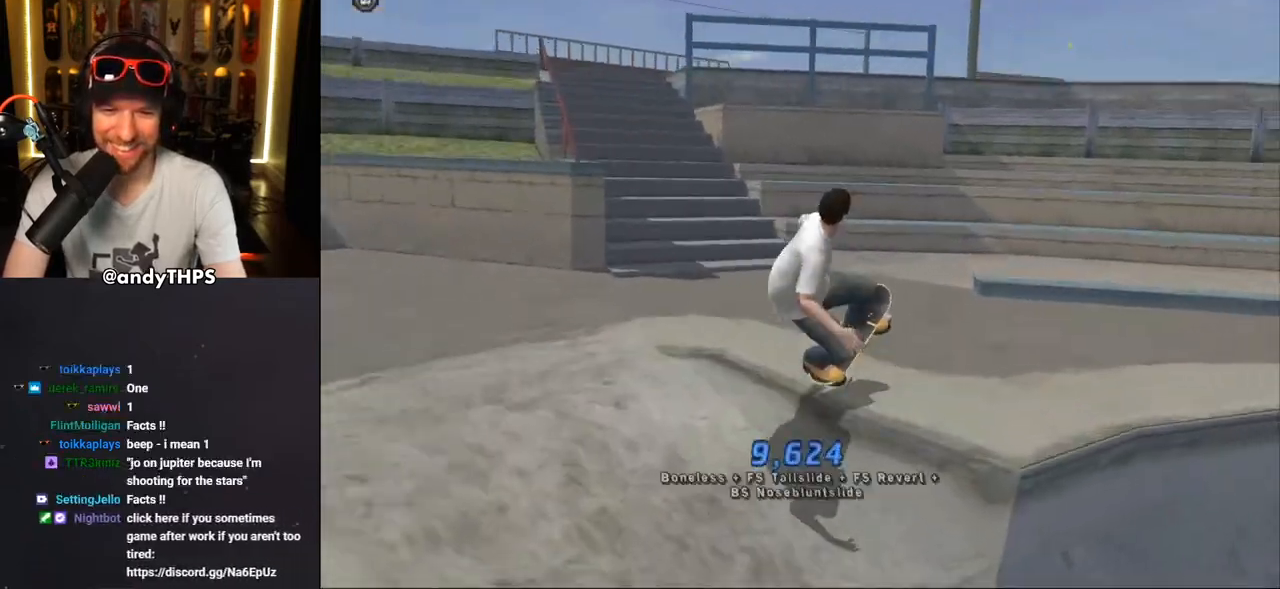
{"dt_ms": 500, "buttons": ["CROSS", "DPAD_DOWN", "DPAD_RIGHT"], "left_stick": "center", "right_stick": "center", "events": [[17, "DPAD_RIGHT", "down"], [50, "DPAD_DOWN", "down"], [50, "DPAD_UP", "up"], [333, "TRIANGLE", "up"]]}
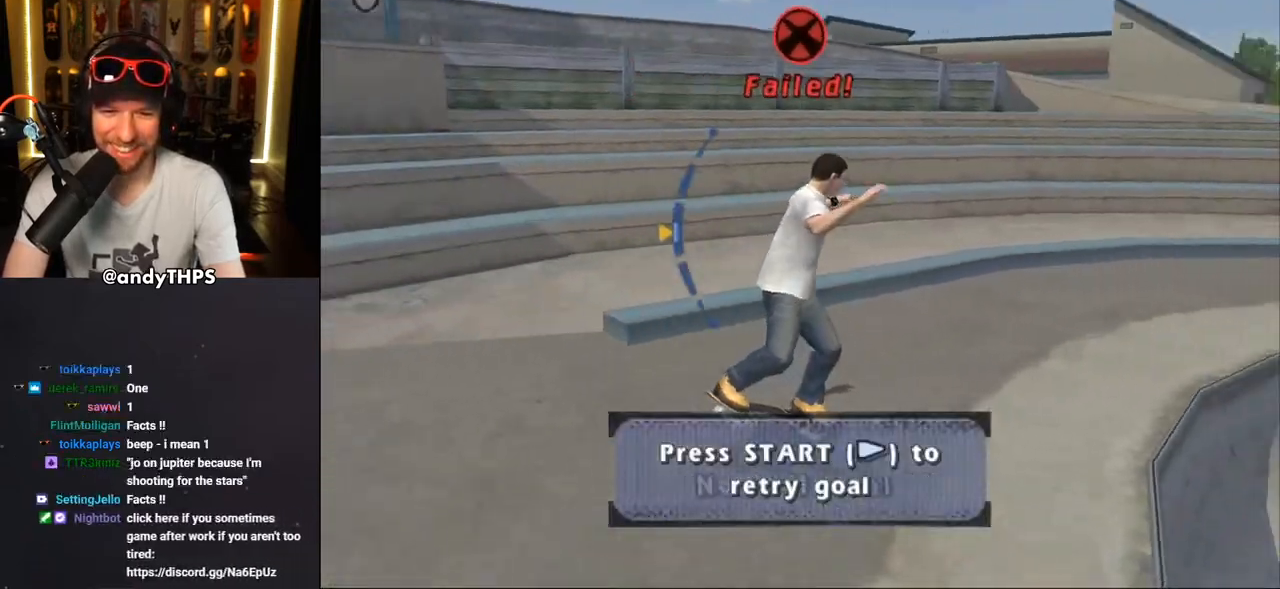
{"dt_ms": 500, "buttons": ["R1"], "left_stick": "center", "right_stick": "down-left", "events": [[17, "DPAD_DOWN", "up"], [33, "DPAD_RIGHT", "up"], [100, "CROSS", "up"], [117, "DPAD_RIGHT", "down"], [183, "R1", "down"], [333, "DPAD_RIGHT", "up"], [450, "right_stick", "down-left"]]}
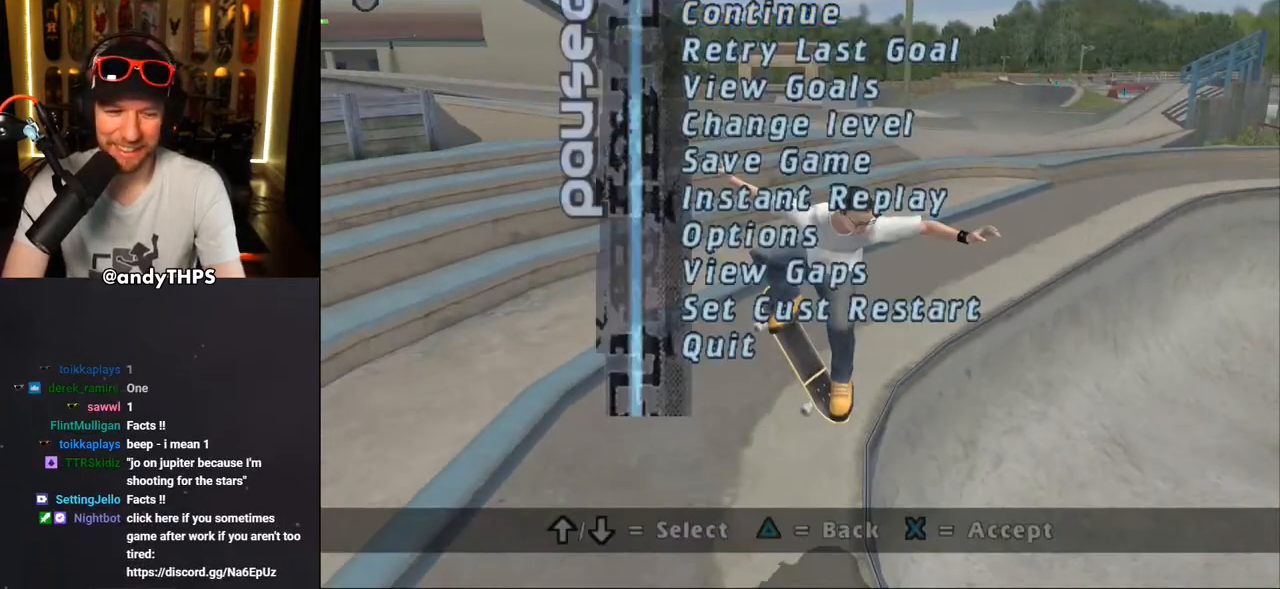
{"dt_ms": 500, "buttons": [], "left_stick": "center", "right_stick": "center", "events": [[100, "R1", "up"], [117, "right_stick", "center"], [150, "DPAD_DOWN", "down"], [250, "DPAD_DOWN", "up"], [267, "CROSS", "down"], [367, "CROSS", "up"]]}
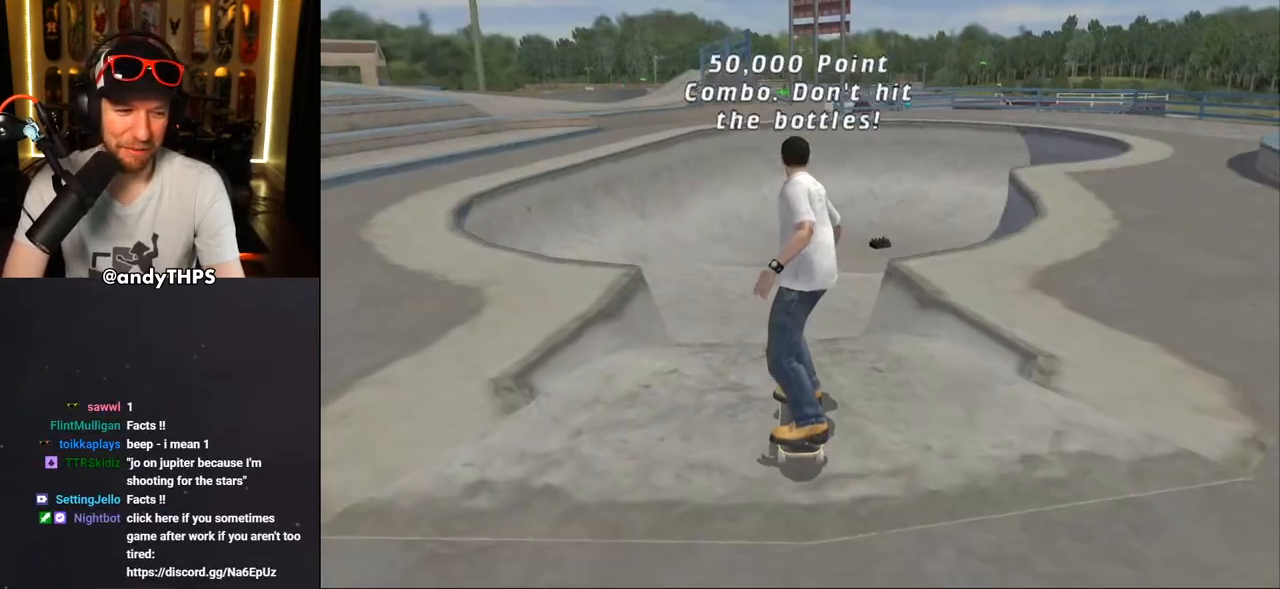
{"dt_ms": 500, "buttons": ["CROSS", "DPAD_RIGHT"], "left_stick": "center", "right_stick": "center", "events": [[417, "DPAD_RIGHT", "down"], [467, "CROSS", "down"]]}
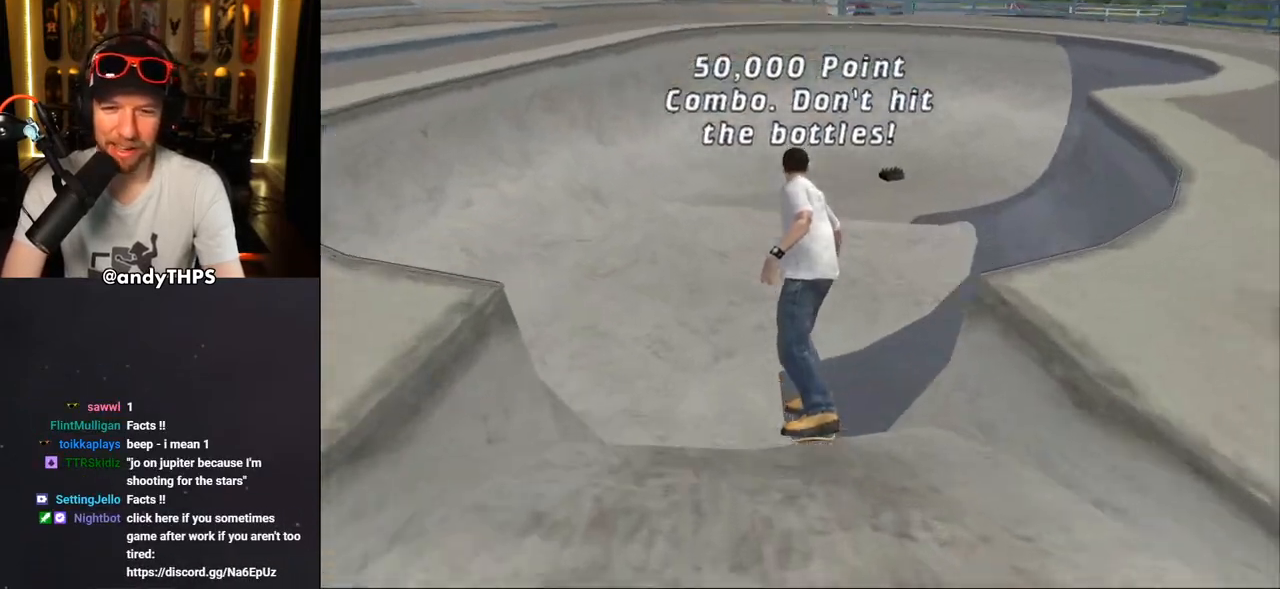
{"dt_ms": 1000, "buttons": ["CROSS", "DPAD_UP", "DPAD_LEFT"], "left_stick": "center", "right_stick": "center"}
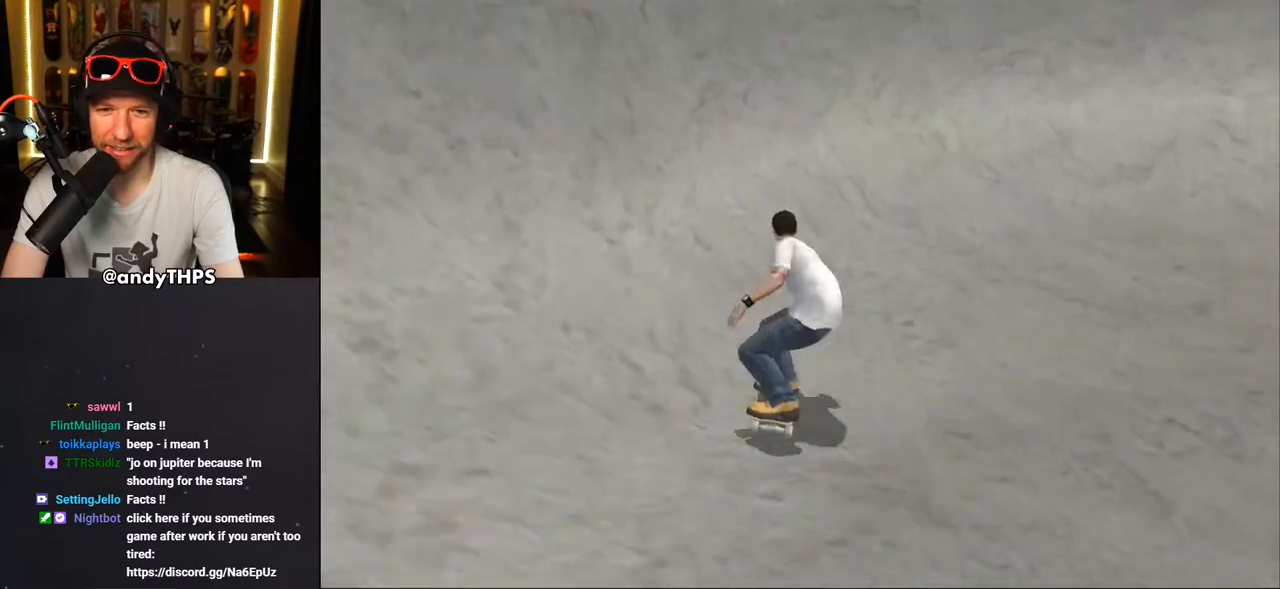
{"dt_ms": 500, "buttons": ["TRIANGLE", "DPAD_UP"], "left_stick": "center", "right_stick": "center", "events": [[33, "DPAD_LEFT", "up"], [33, "DPAD_UP", "up"], [167, "DPAD_UP", "down"], [250, "DPAD_UP", "up"], [317, "DPAD_UP", "down"], [450, "CROSS", "up"], [450, "TRIANGLE", "down"]]}
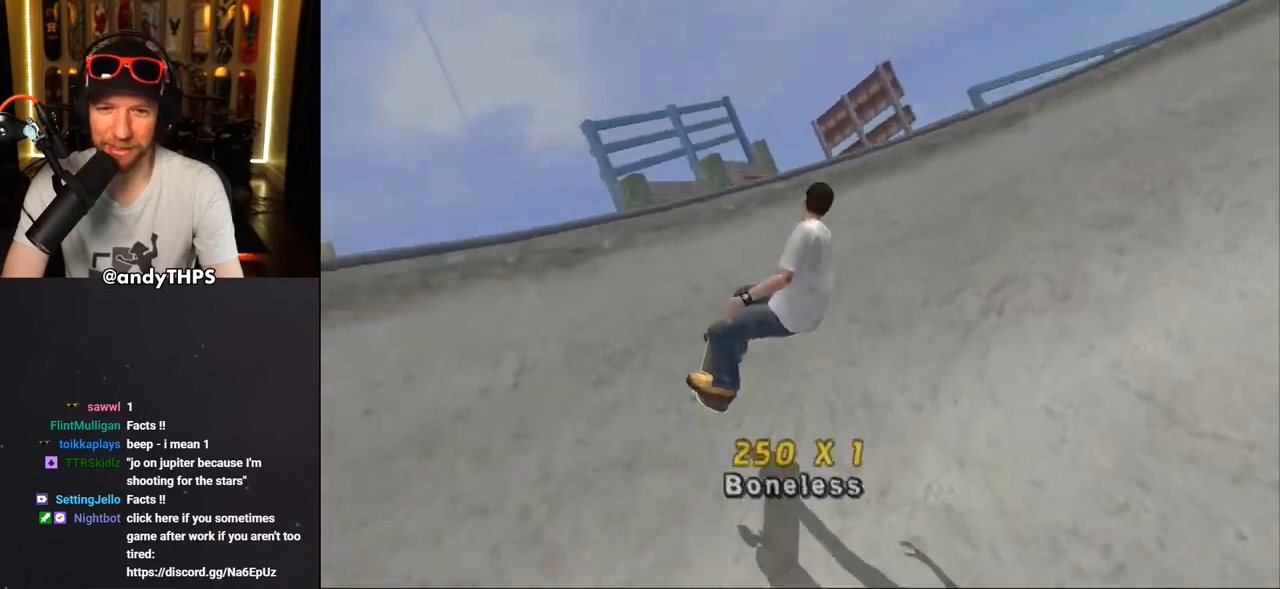
{"dt_ms": 500, "buttons": ["CROSS", "DPAD_RIGHT"], "left_stick": "center", "right_stick": "center", "events": [[133, "DPAD_UP", "up"], [333, "TRIANGLE", "up"], [350, "CROSS", "down"], [500, "DPAD_RIGHT", "down"]]}
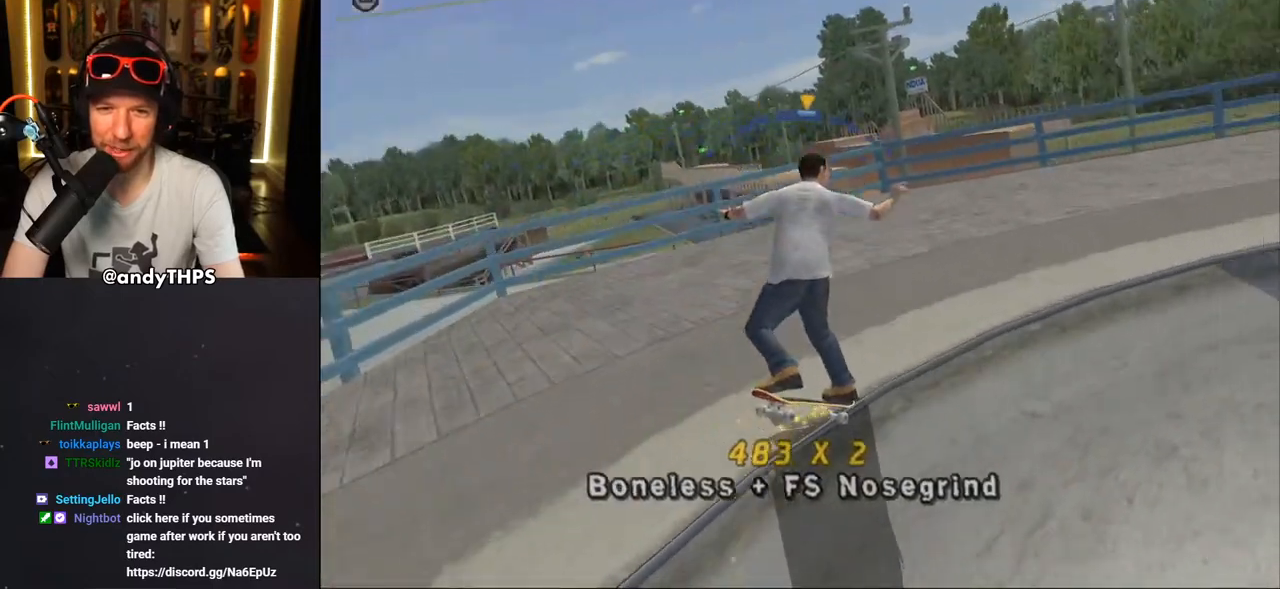
{"dt_ms": 500, "buttons": ["CROSS", "DPAD_LEFT"], "left_stick": "center", "right_stick": "center", "events": [[150, "R2", "down"], [250, "DPAD_RIGHT", "up"], [267, "R2", "up"], [367, "R2", "down"], [400, "DPAD_LEFT", "down"], [467, "R2", "up"]]}
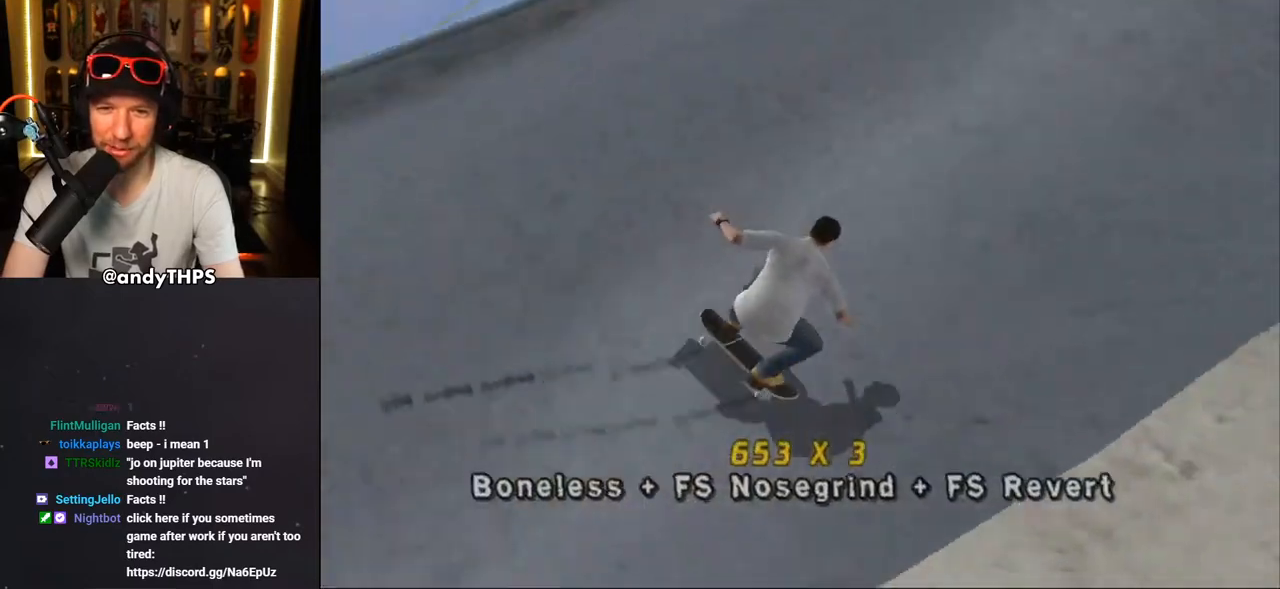
{"dt_ms": 500, "buttons": ["CROSS", "DPAD_RIGHT"], "left_stick": "center", "right_stick": "center"}
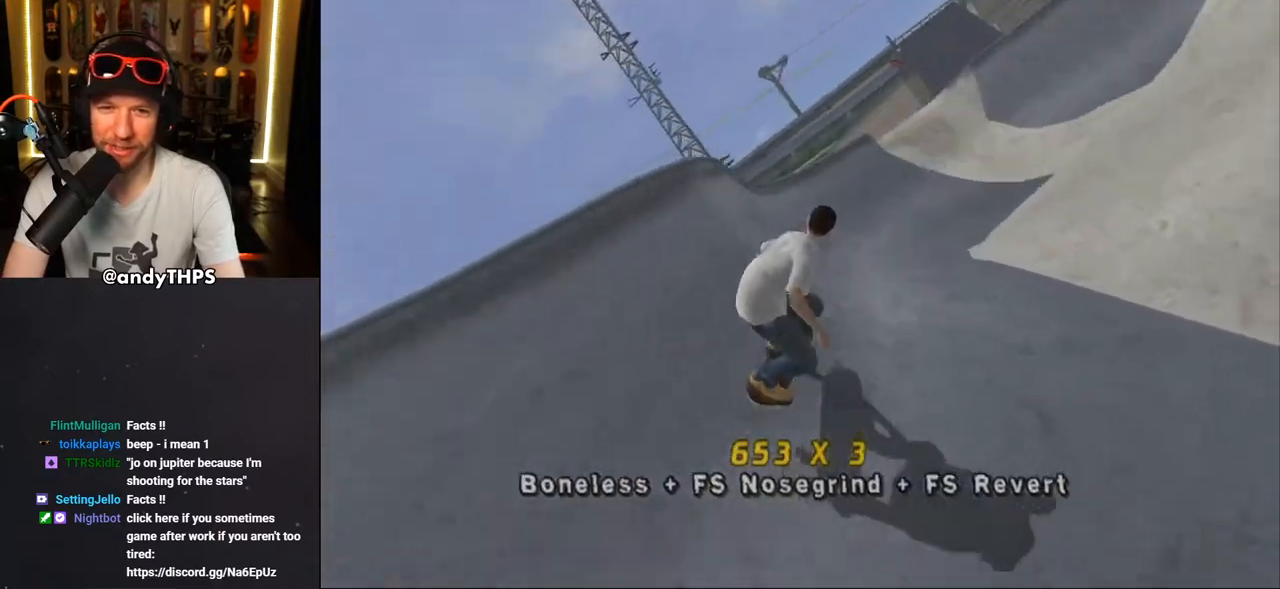
{"dt_ms": 500, "buttons": ["CROSS", "DPAD_LEFT"], "left_stick": "center", "right_stick": "center"}
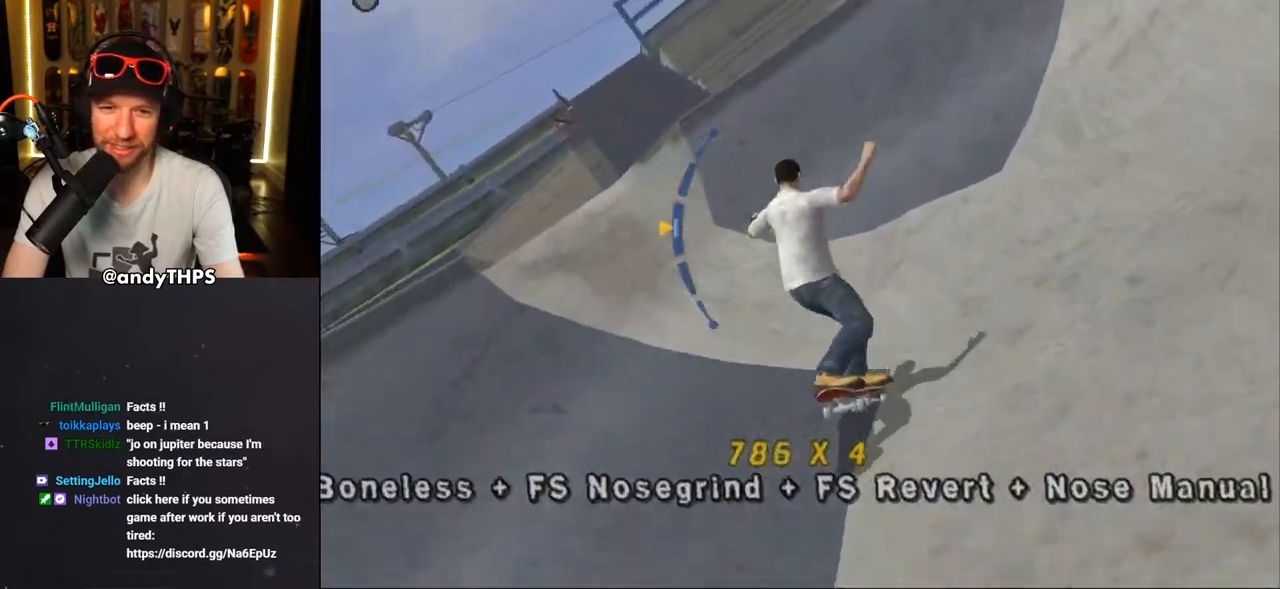
{"dt_ms": 500, "buttons": ["TRIANGLE", "DPAD_RIGHT"], "left_stick": "center", "right_stick": "center", "events": [[17, "DPAD_LEFT", "up"], [200, "DPAD_DOWN", "down"], [200, "DPAD_RIGHT", "down"], [400, "CROSS", "up"], [400, "TRIANGLE", "down"], [500, "DPAD_DOWN", "up"]]}
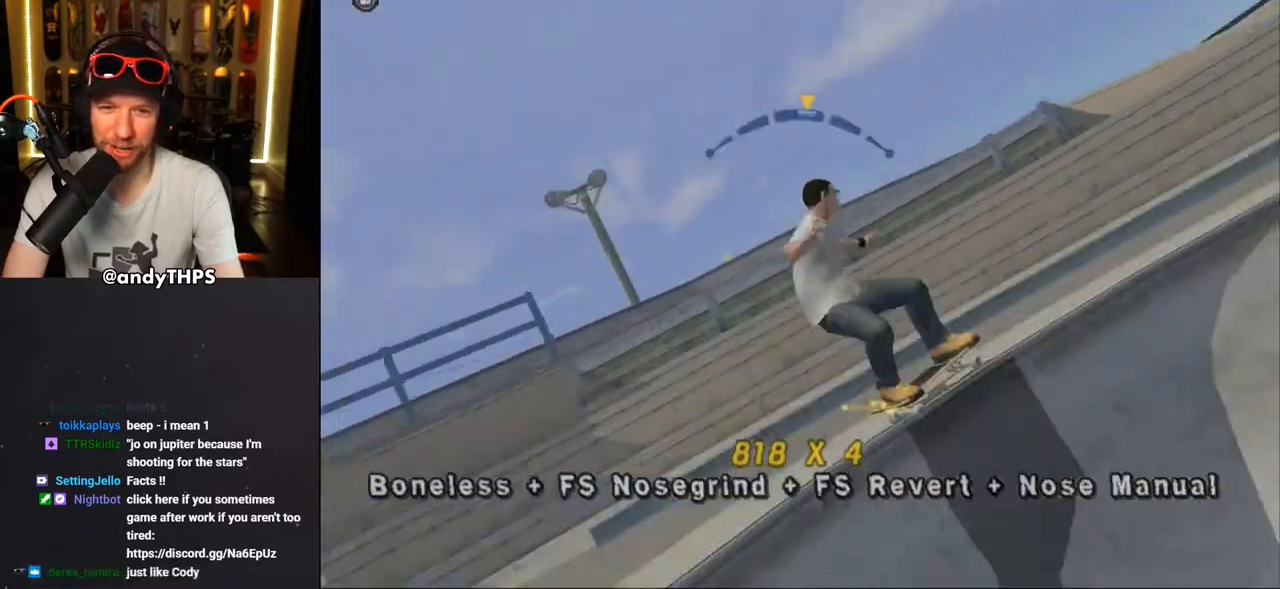
{"dt_ms": 500, "buttons": ["CROSS", "DPAD_RIGHT"], "left_stick": "center", "right_stick": "center", "events": [[17, "DPAD_RIGHT", "up"], [183, "DPAD_LEFT", "down"], [200, "TRIANGLE", "up"], [217, "CROSS", "down"], [417, "DPAD_LEFT", "up"], [417, "DPAD_RIGHT", "down"]]}
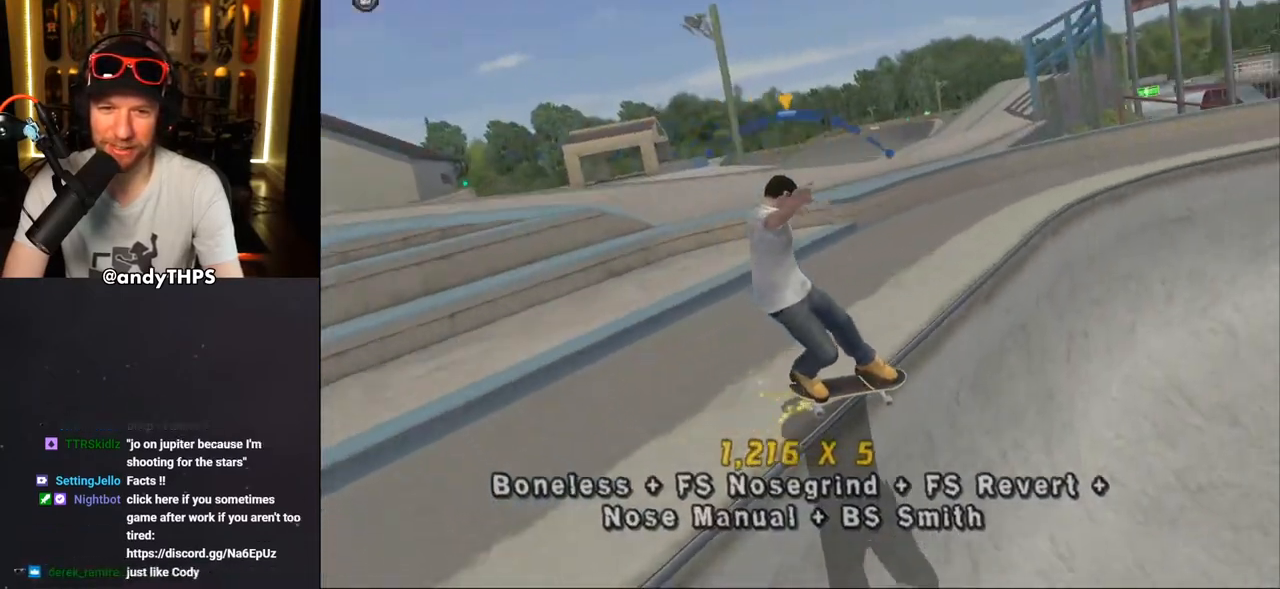
{"dt_ms": 500, "buttons": ["CROSS", "DPAD_DOWN", "DPAD_LEFT"], "left_stick": "center", "right_stick": "center", "events": [[17, "DPAD_RIGHT", "up"], [150, "DPAD_RIGHT", "down"], [200, "DPAD_DOWN", "down"], [200, "R2", "down"], [317, "R2", "up"], [383, "DPAD_DOWN", "up"], [383, "R2", "down"], [417, "DPAD_RIGHT", "up"], [467, "DPAD_LEFT", "down"], [483, "DPAD_DOWN", "down"], [500, "R2", "up"]]}
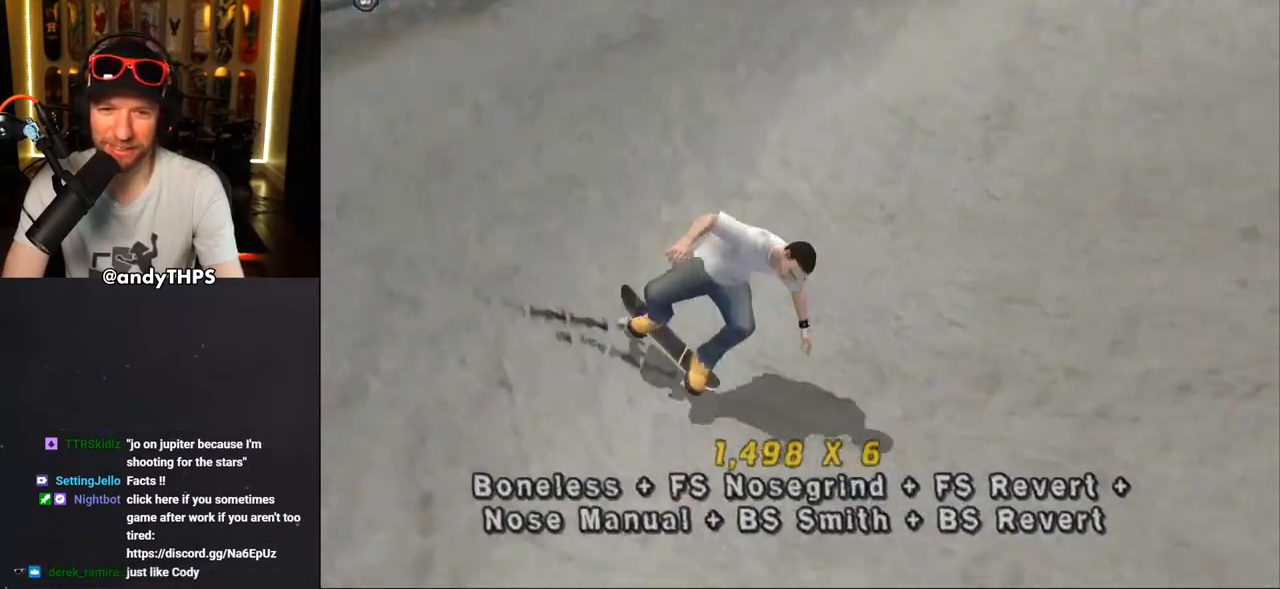
{"dt_ms": 500, "buttons": ["TRIANGLE", "DPAD_UP"], "left_stick": "center", "right_stick": "center"}
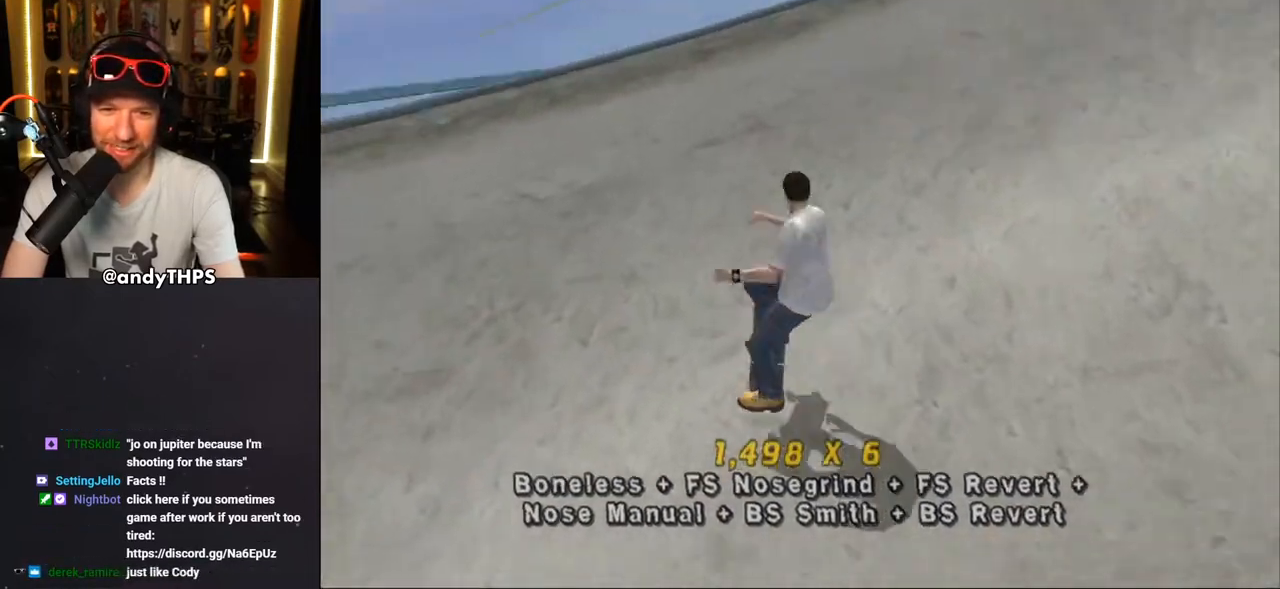
{"dt_ms": 500, "buttons": ["TRIANGLE"], "left_stick": "center", "right_stick": "center", "events": [[33, "DPAD_RIGHT", "down"], [50, "DPAD_UP", "up"], [83, "DPAD_DOWN", "down"], [150, "DPAD_DOWN", "up"], [150, "DPAD_RIGHT", "up"], [167, "DPAD_UP", "down"], [250, "DPAD_DOWN", "down"], [250, "DPAD_UP", "up"], [317, "DPAD_RIGHT", "down"], [367, "DPAD_DOWN", "up"], [367, "DPAD_RIGHT", "up"], [367, "DPAD_UP", "down"], [433, "DPAD_UP", "up"]]}
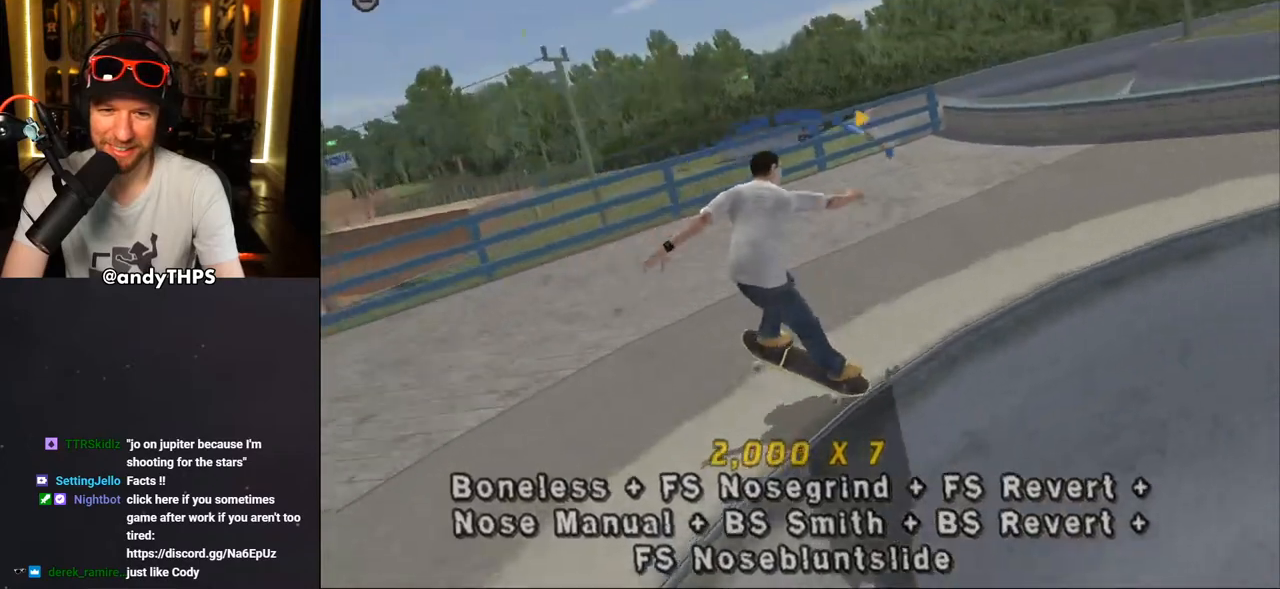
{"dt_ms": 500, "buttons": ["CROSS", "TRIANGLE", "DPAD_RIGHT"], "left_stick": "center", "right_stick": "center"}
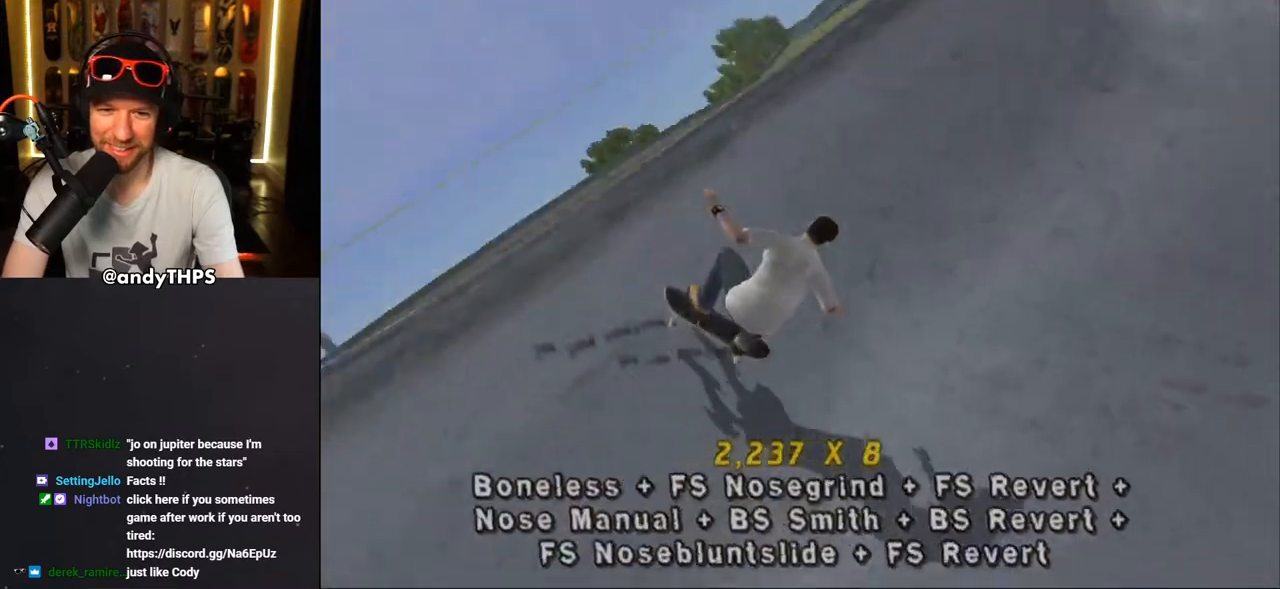
{"dt_ms": 500, "buttons": ["CROSS", "TRIANGLE", "DPAD_UP"], "left_stick": "center", "right_stick": "center"}
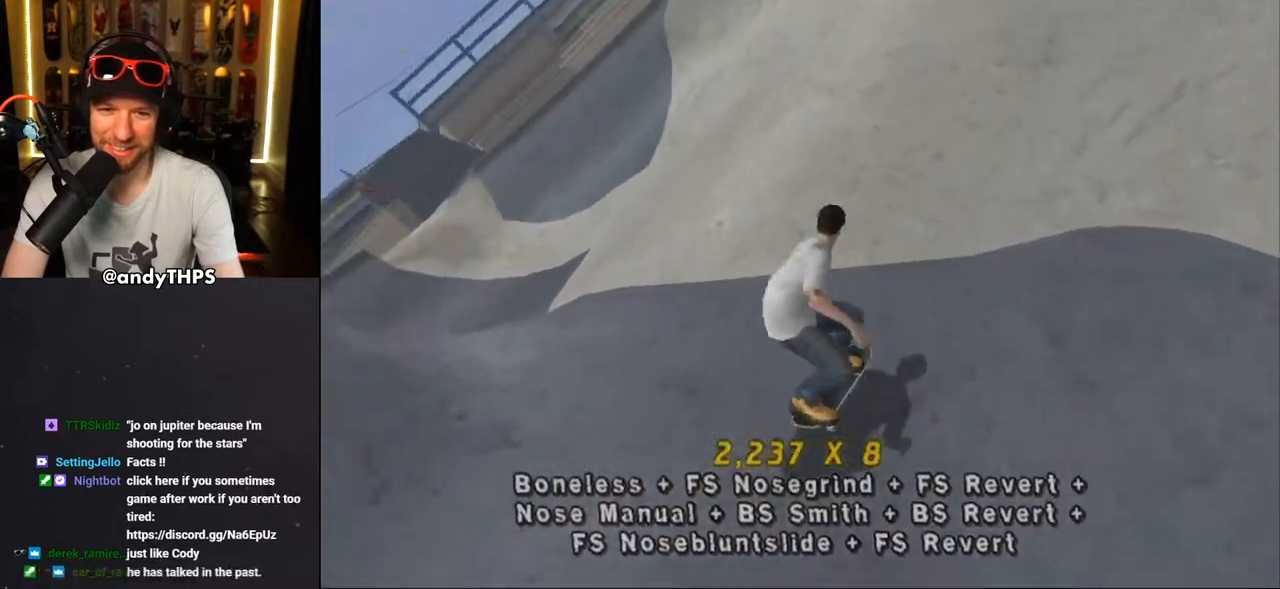
{"dt_ms": 500, "buttons": ["CROSS", "DPAD_LEFT"], "left_stick": "center", "right_stick": "center"}
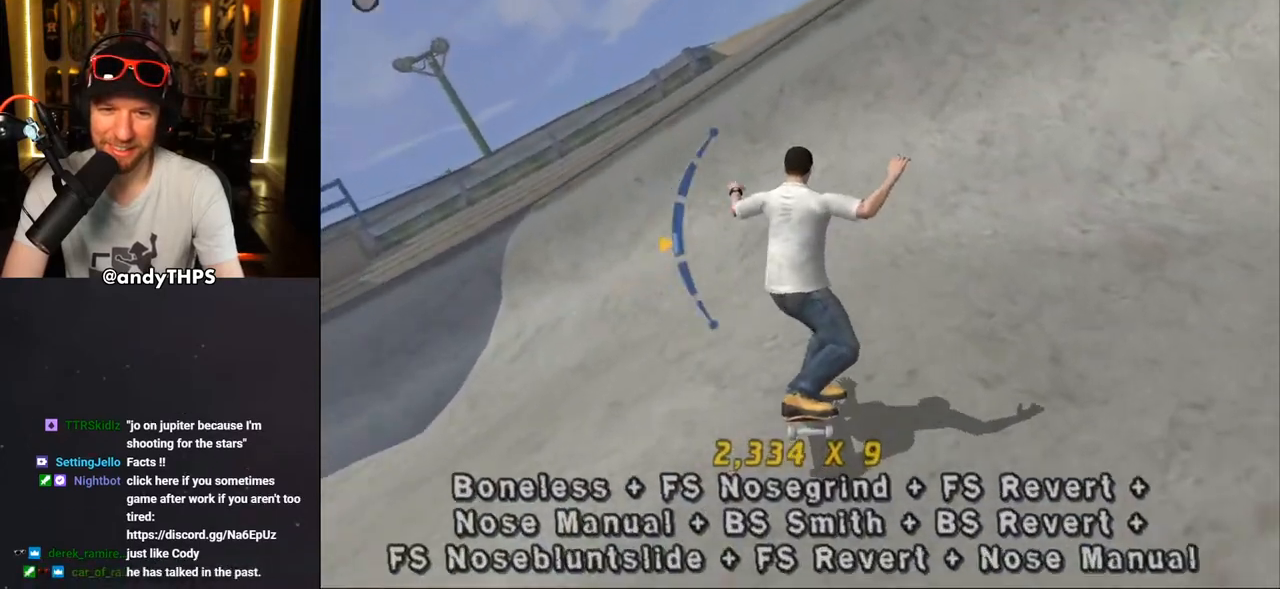
{"dt_ms": 500, "buttons": ["CROSS", "L1", "DPAD_DOWN", "DPAD_LEFT"], "left_stick": "center", "right_stick": "center", "events": [[17, "DPAD_UP", "down"], [83, "DPAD_UP", "up"], [117, "DPAD_DOWN", "down"], [150, "DPAD_DOWN", "up"], [233, "DPAD_DOWN", "down"], [267, "SQUARE", "down"], [300, "CROSS", "up"], [300, "L1", "down"], [450, "SQUARE", "up"], [483, "CROSS", "down"]]}
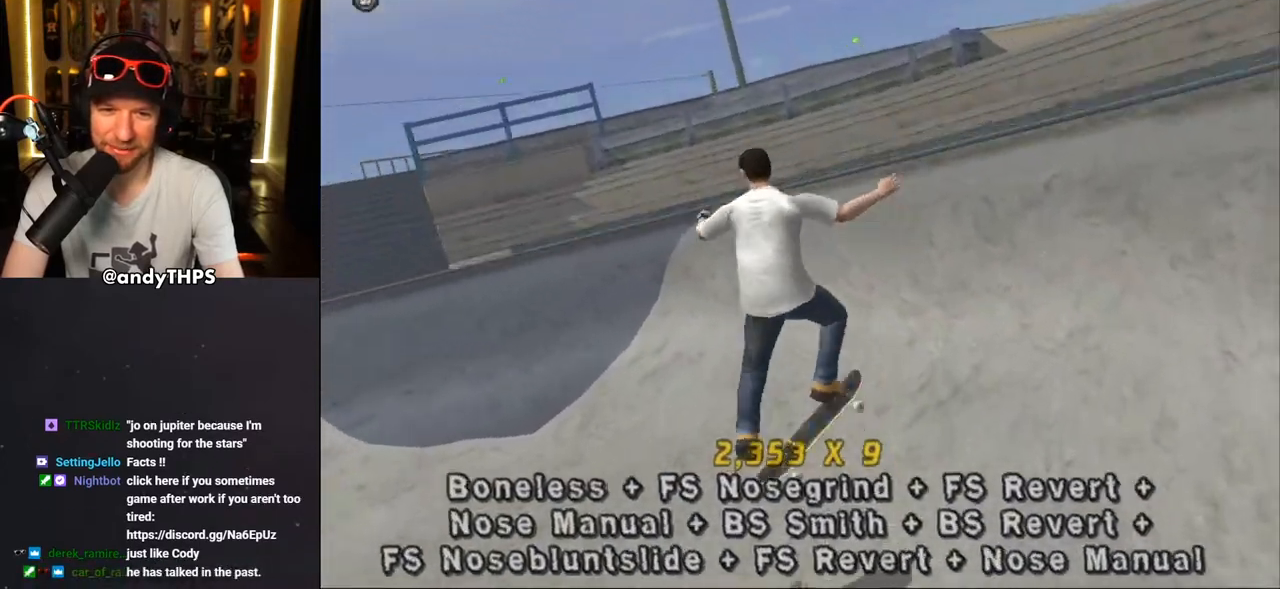
{"dt_ms": 500, "buttons": ["CROSS", "DPAD_DOWN", "DPAD_LEFT"], "left_stick": "center", "right_stick": "center", "events": [[17, "DPAD_DOWN", "up"], [17, "DPAD_LEFT", "up"], [117, "DPAD_UP", "down"], [183, "DPAD_UP", "up"], [217, "DPAD_DOWN", "down"], [300, "DPAD_DOWN", "up"], [350, "DPAD_UP", "down"], [350, "L1", "up"], [383, "DPAD_LEFT", "down"], [433, "DPAD_DOWN", "down"], [433, "DPAD_UP", "up"]]}